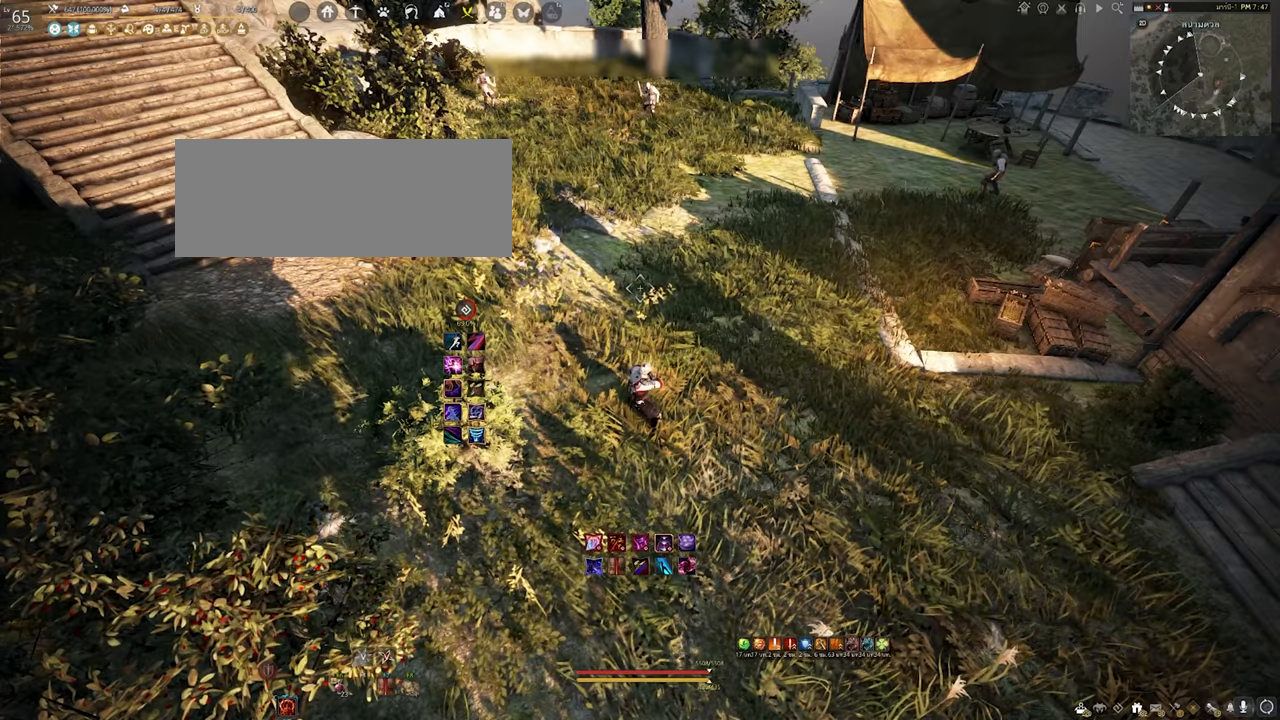
Gameplay with keyboard and mouse; each line is a JSON object with the keys and mouse buttons held at the frame after it. "events" lists presses ("down") and releases ("up") of "a", "b", "d", "e", "f4", "q", "s", "shift", "space", "w", "mouse_left" and "mouse_right" between this image and that frame as [ms after this image, input, new state], when the widget could be followed in between. "mouse_left", "mouse_right" = the "left", "right" buttons of the "mouse" list. No other keys are recorded. Mouse movement is not recorded.
{"keys": ["w"], "mouse": [], "events": [[367, "w", "down"]]}
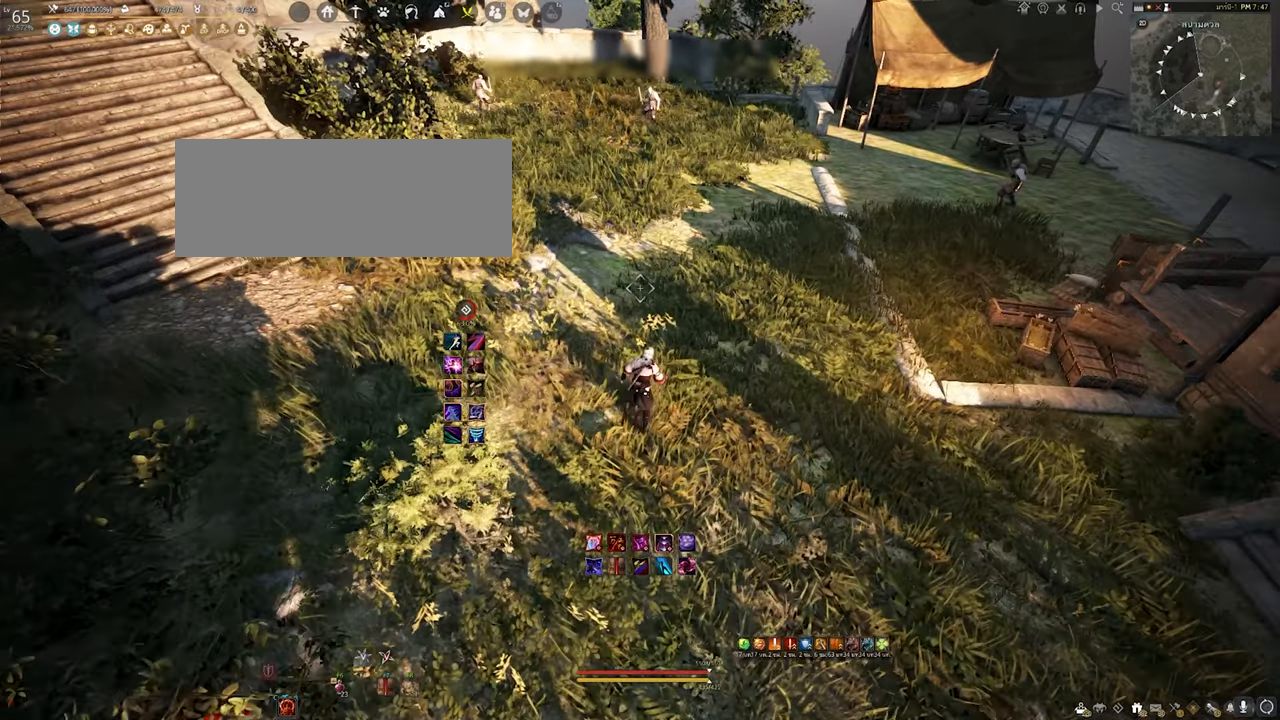
{"keys": [], "mouse": [], "events": [[67, "w", "up"]]}
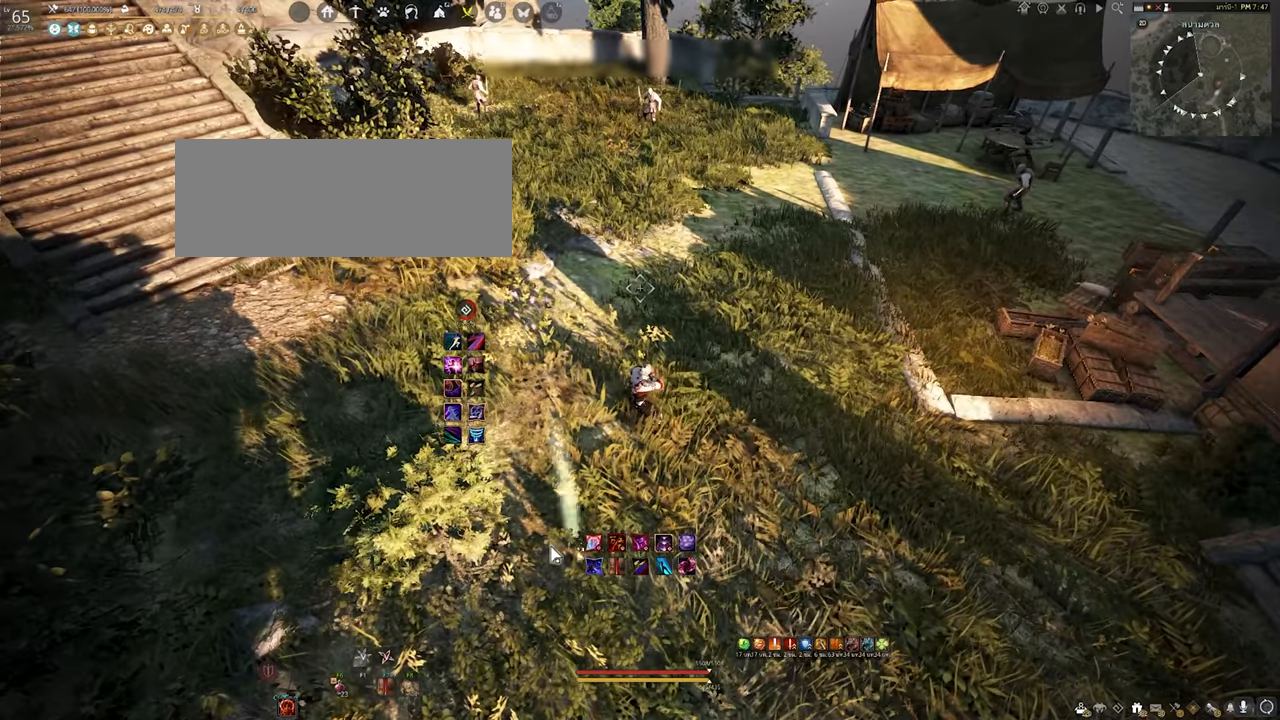
{"keys": [], "mouse": [], "events": [[400, "mouse_left", "down"], [500, "mouse_left", "up"]]}
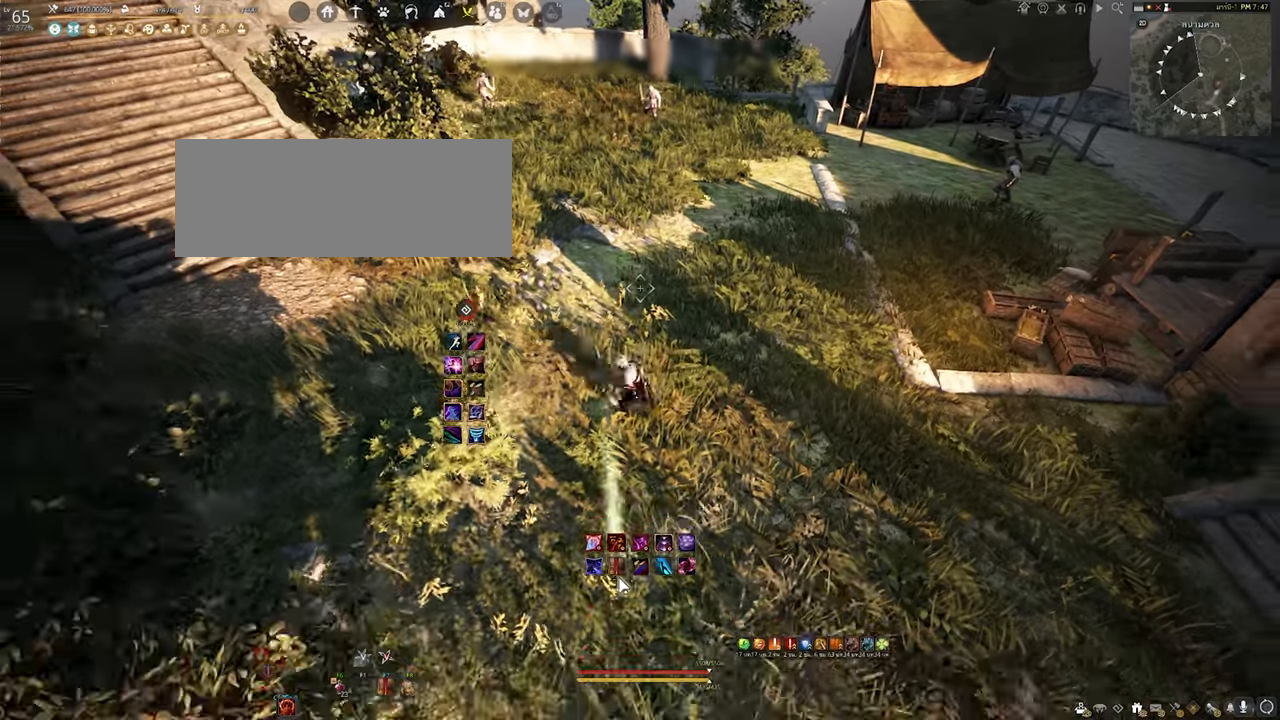
{"keys": [], "mouse": [], "events": [[300, "w", "down"], [450, "w", "up"]]}